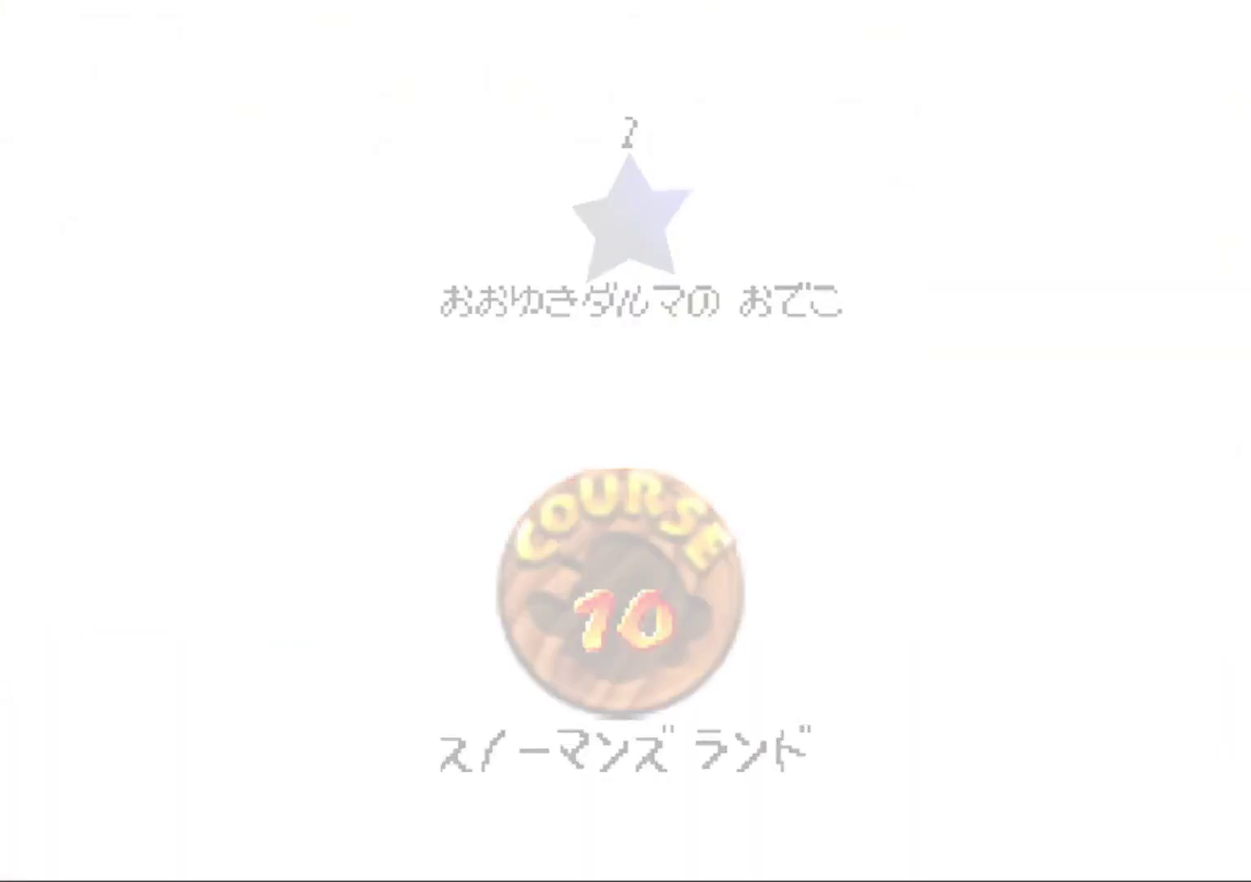
Gameplay with a controller (Nintendo layout); each line is a JSON object with the inputs held at the frame after it. "button_events" lists button changes between this image and that frame as [ms after this image, input, new state], when the widget could be followed in between (sticks are given only as held states). This overlay highlights the sticks when they move; stick clicks (L3) are not distinguishable. Not read: L3 R3.
{"buttons": [], "left_stick": "center", "button_events": []}
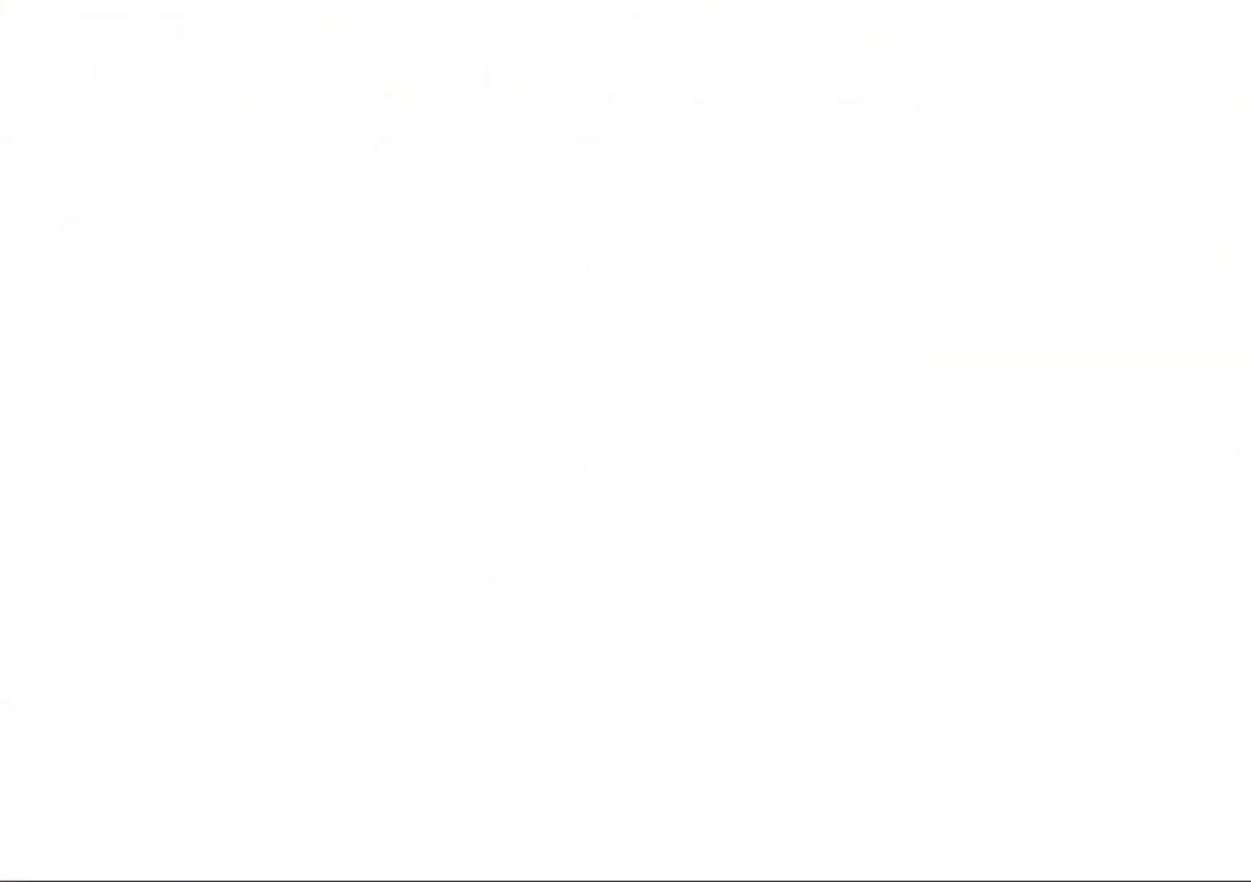
{"buttons": [], "left_stick": "center", "button_events": [[167, "C_LEFT", "down"], [333, "C_LEFT", "up"]]}
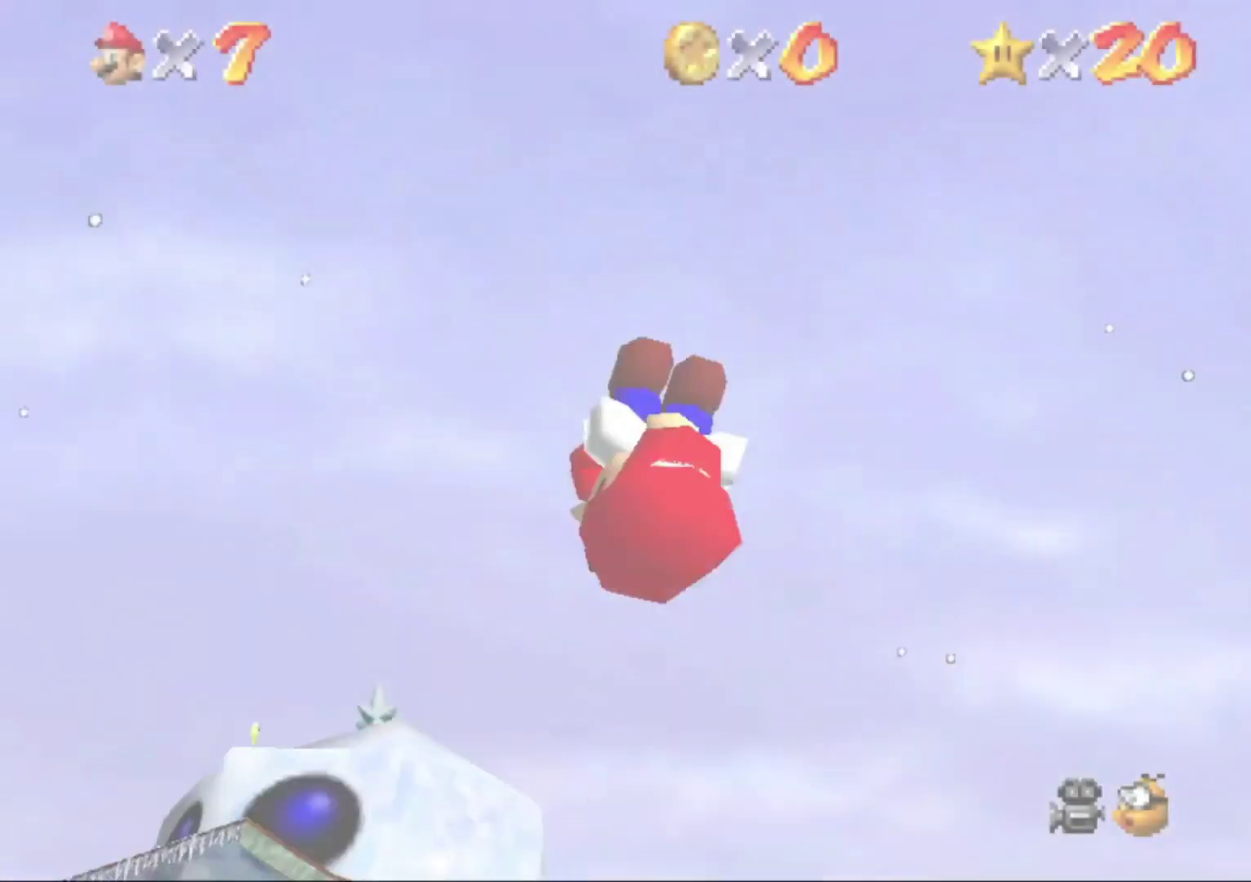
{"buttons": [], "left_stick": "up", "button_events": []}
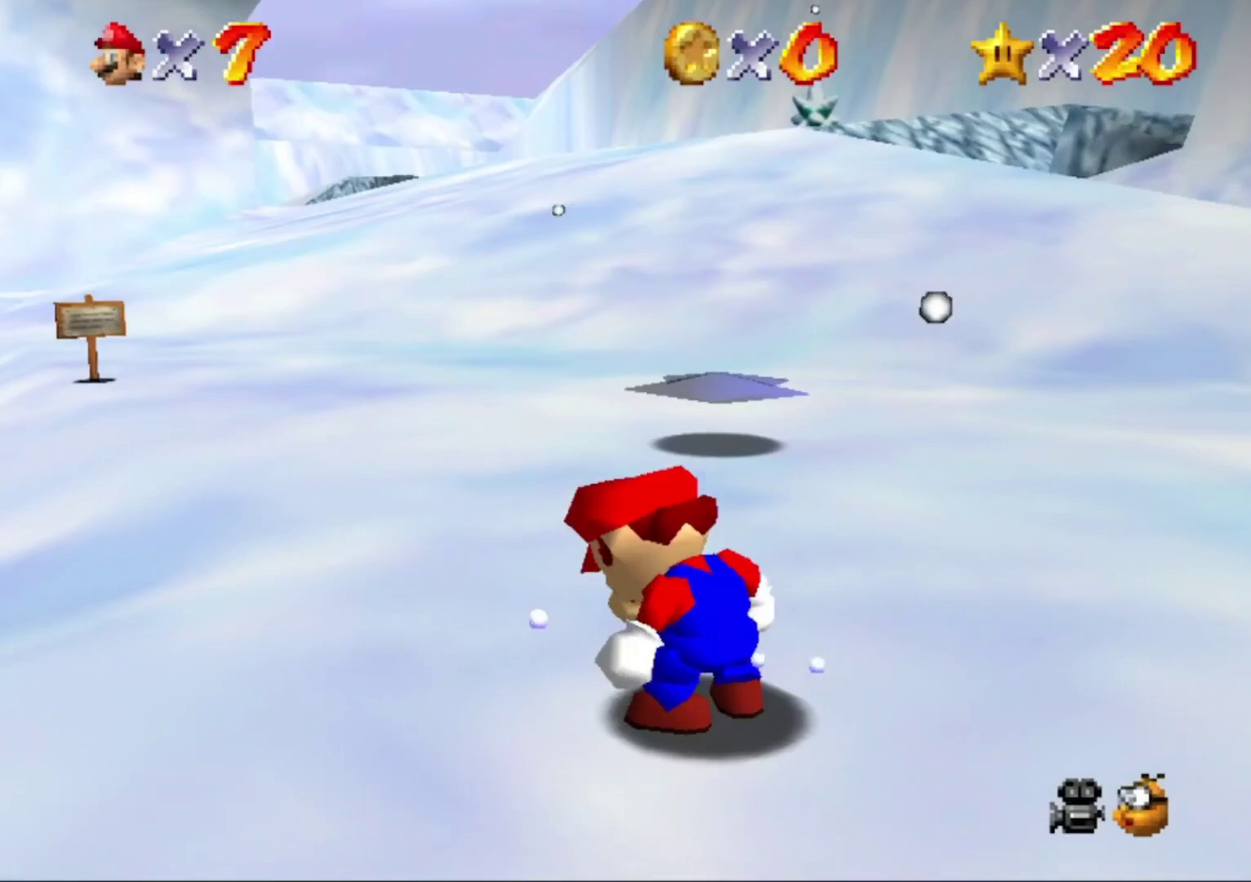
{"buttons": [], "left_stick": "up", "button_events": []}
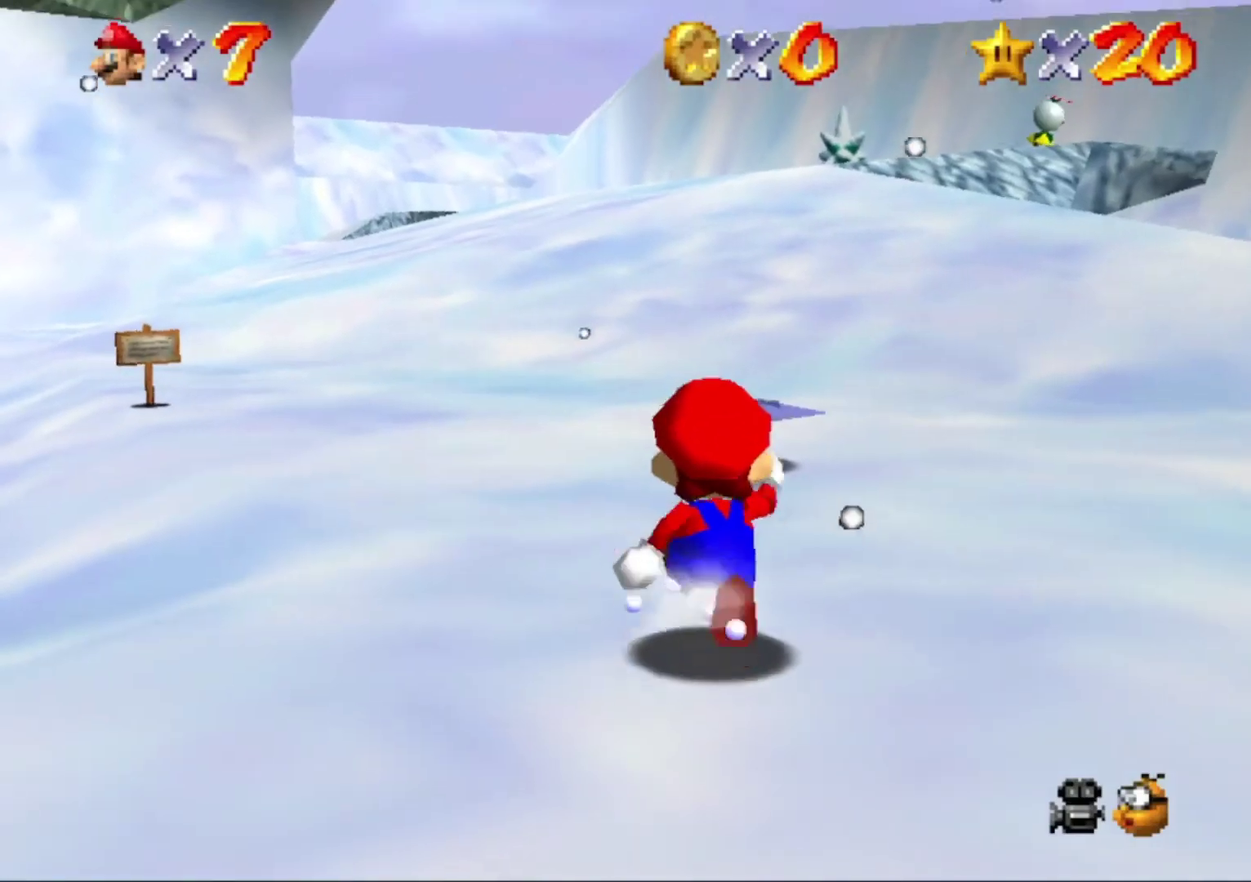
{"buttons": [], "left_stick": "up", "button_events": [[67, "Z", "down"], [133, "A", "down"], [233, "A", "up"], [233, "Z", "up"]]}
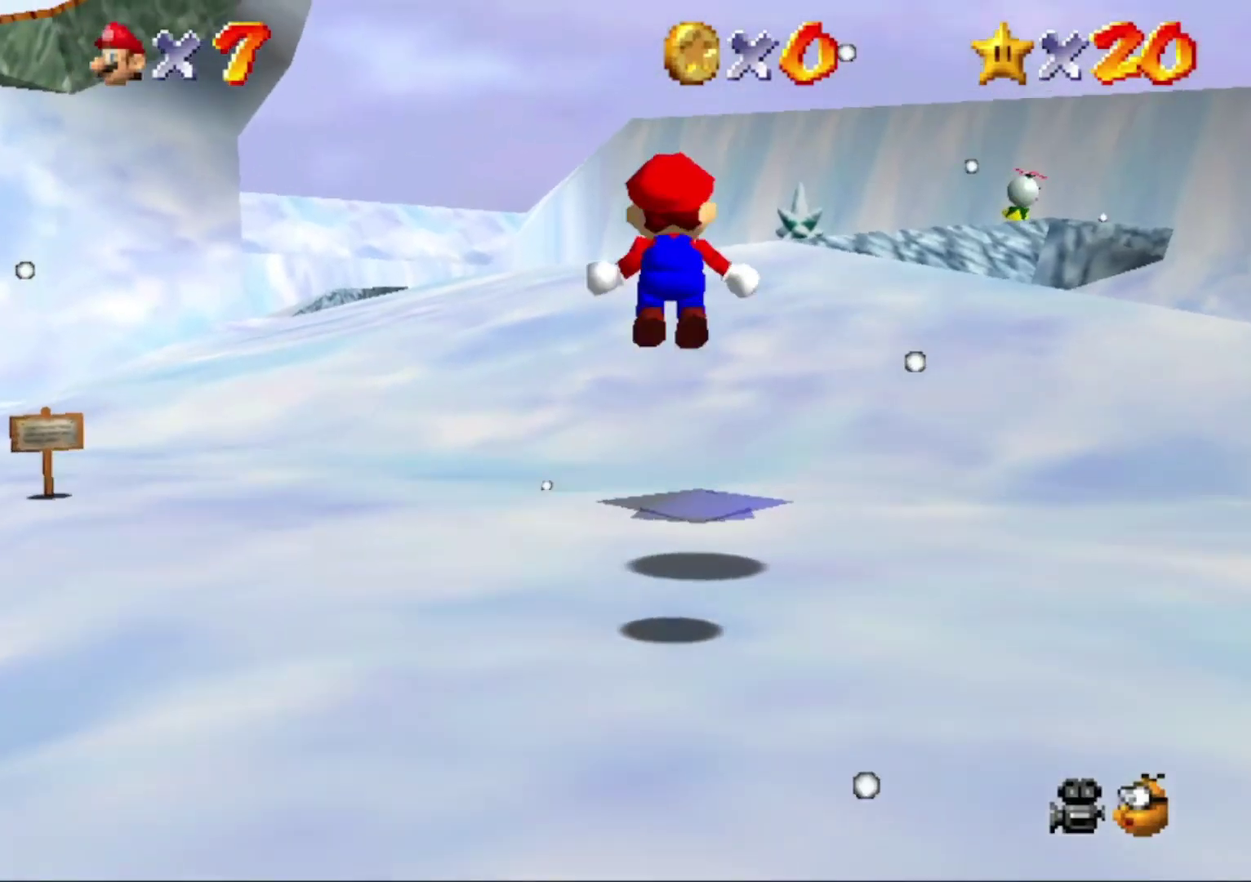
{"buttons": [], "left_stick": "up", "button_events": [[167, "C_DOWN", "down"], [300, "C_DOWN", "up"]]}
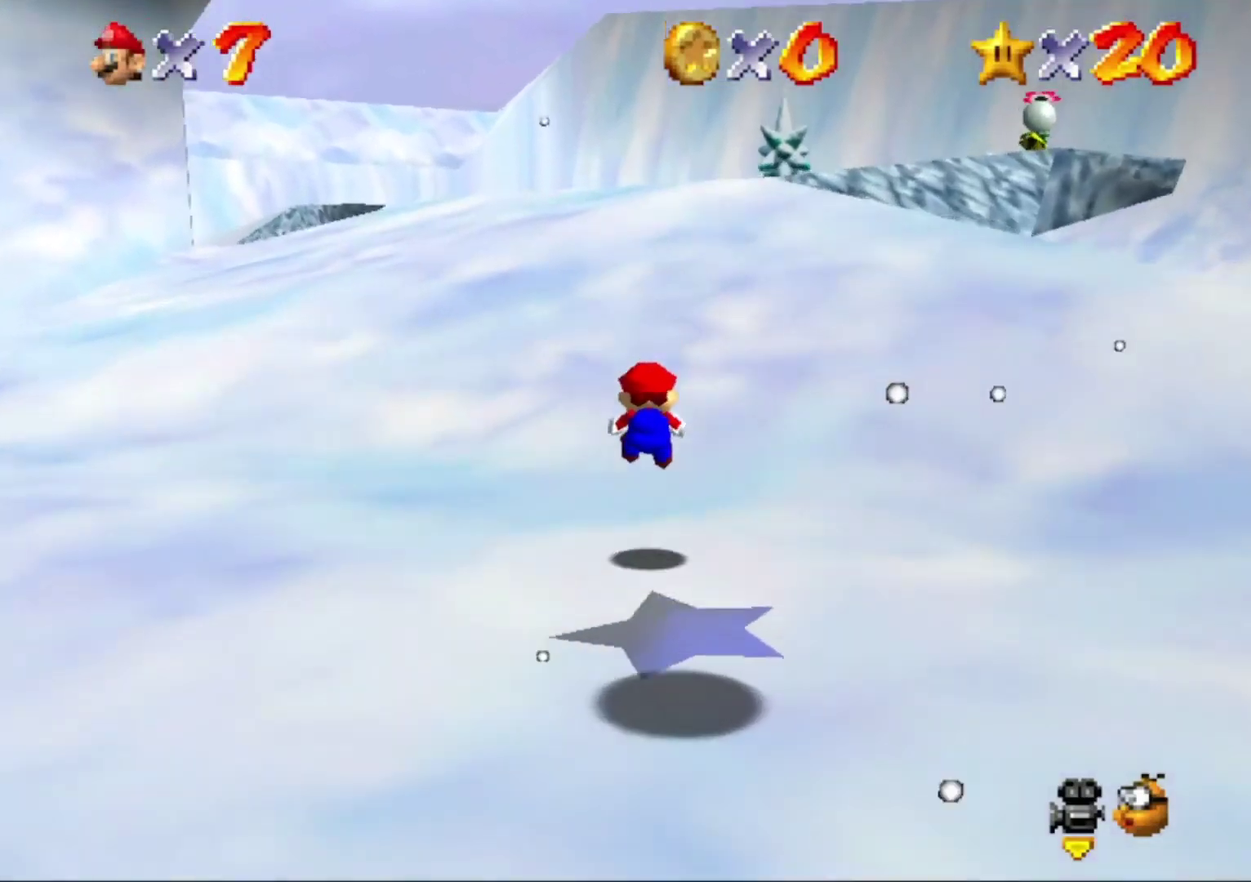
{"buttons": [], "left_stick": "up", "button_events": []}
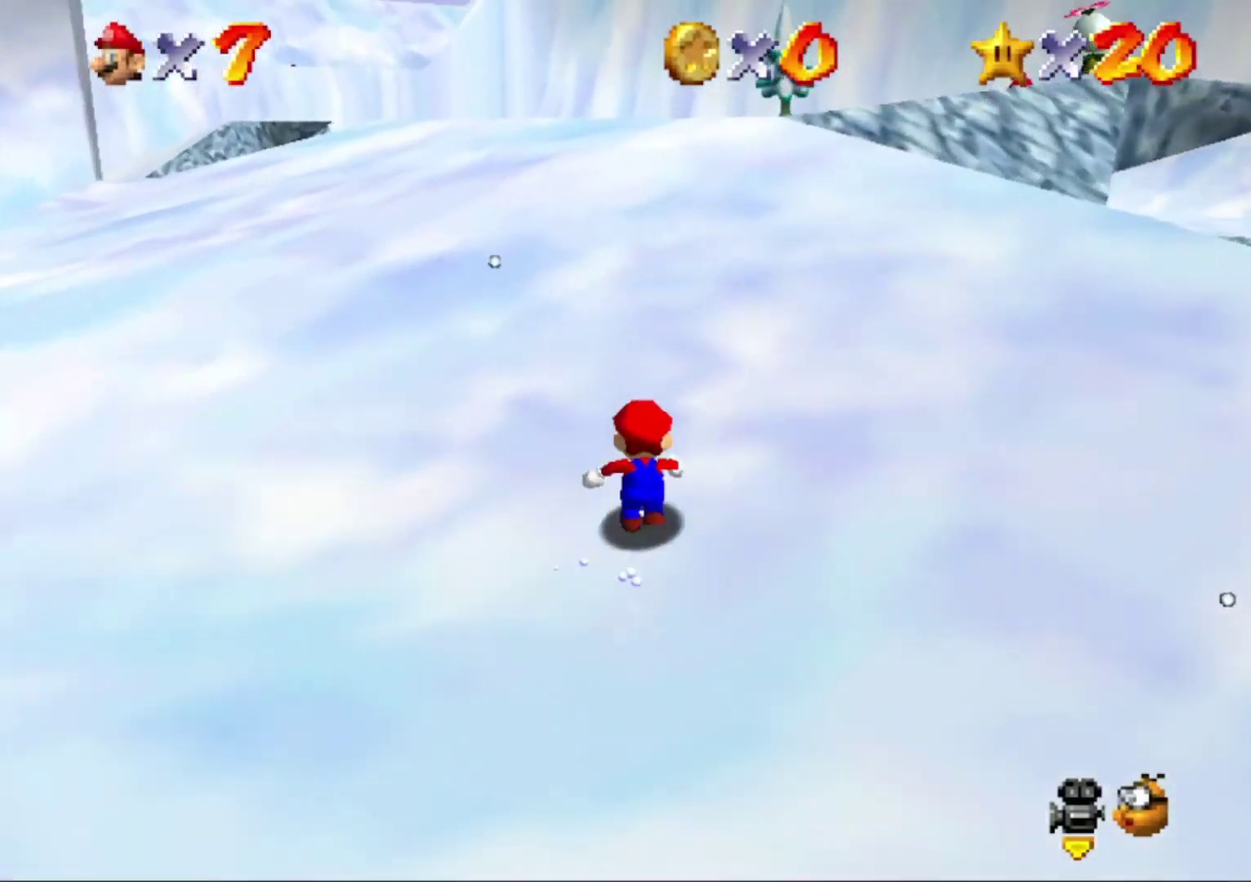
{"buttons": [], "left_stick": "up", "button_events": [[33, "A", "down"], [100, "B", "down"], [167, "B", "up"], [200, "A", "up"]]}
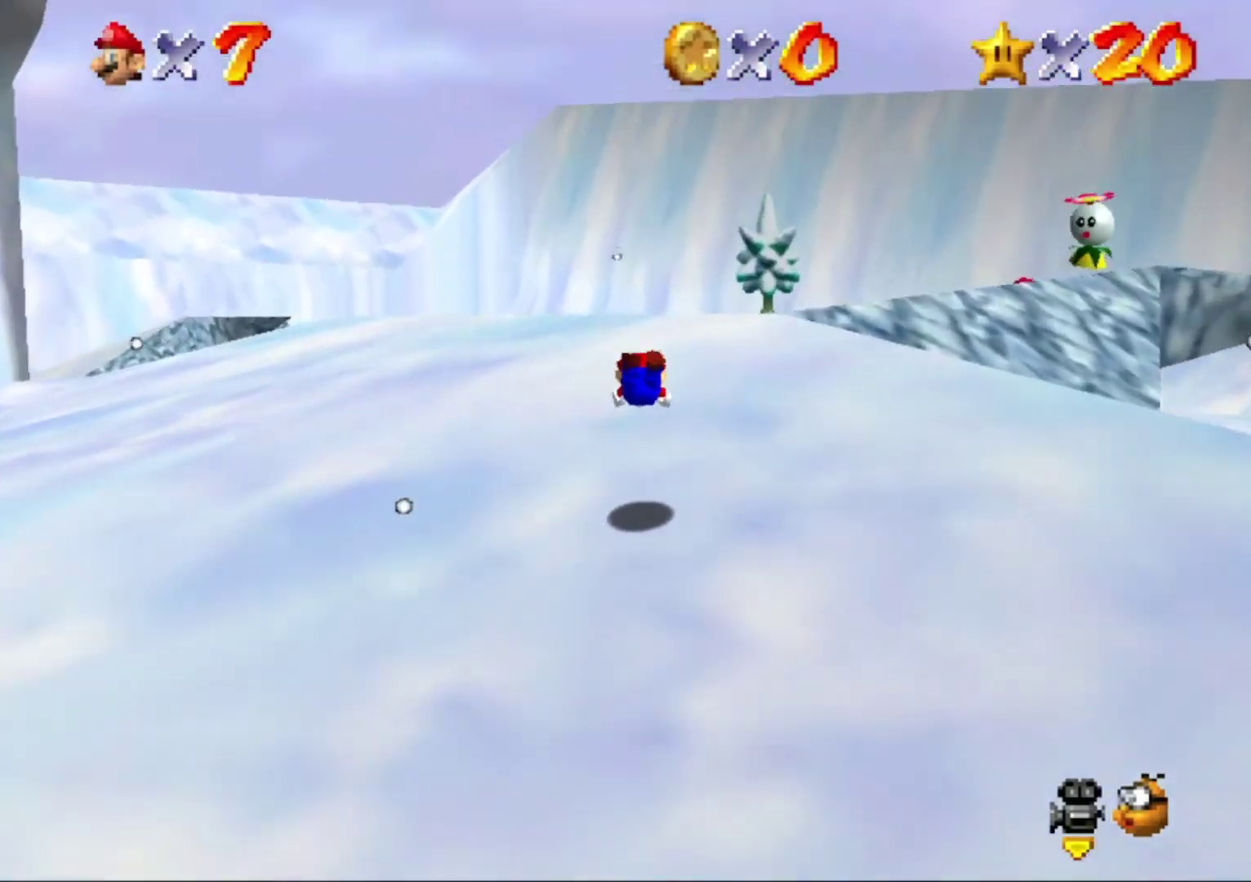
{"buttons": [], "left_stick": "up", "button_events": [[200, "A", "down"], [233, "B", "down"], [333, "A", "up"], [333, "B", "up"]]}
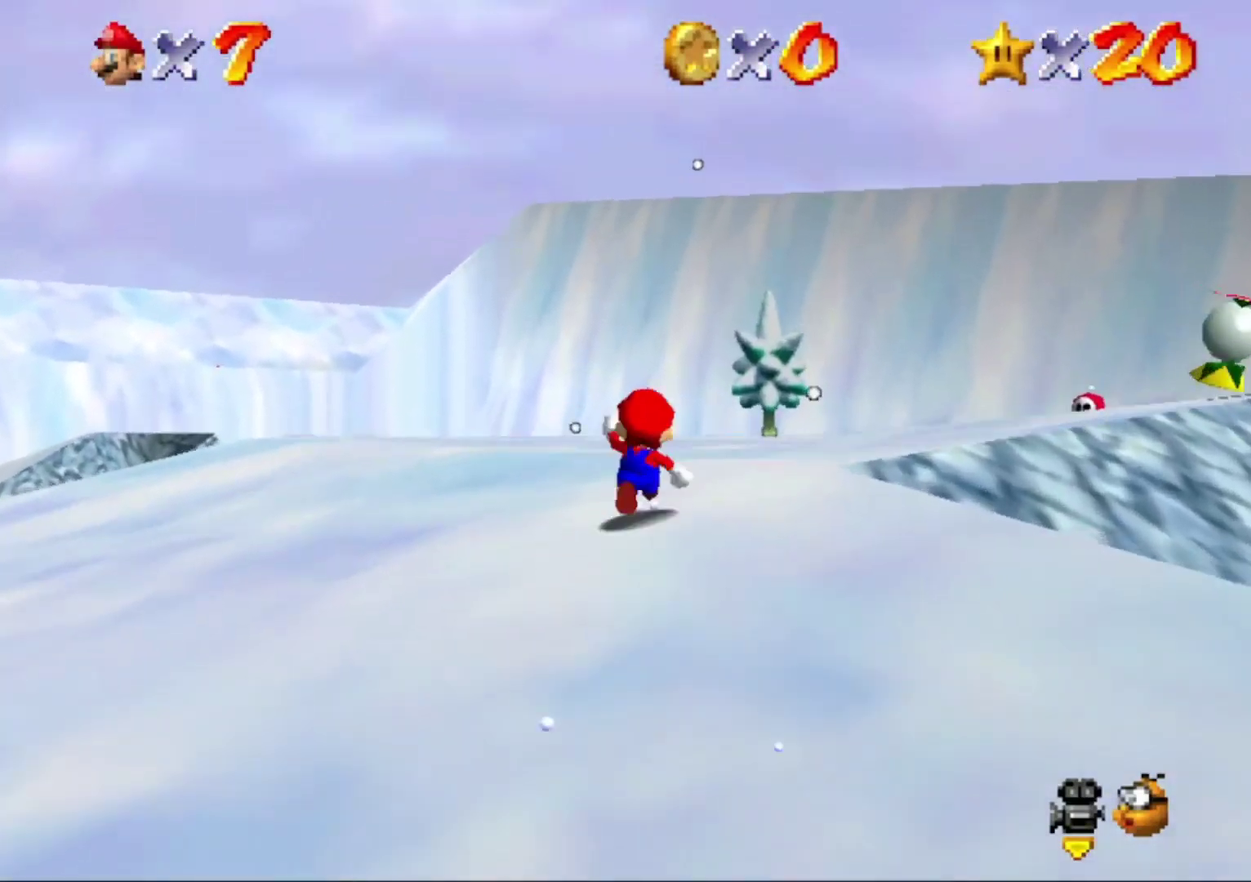
{"buttons": [], "left_stick": "up", "button_events": [[100, "A", "down"], [100, "B", "down"], [233, "A", "up"], [233, "B", "up"]]}
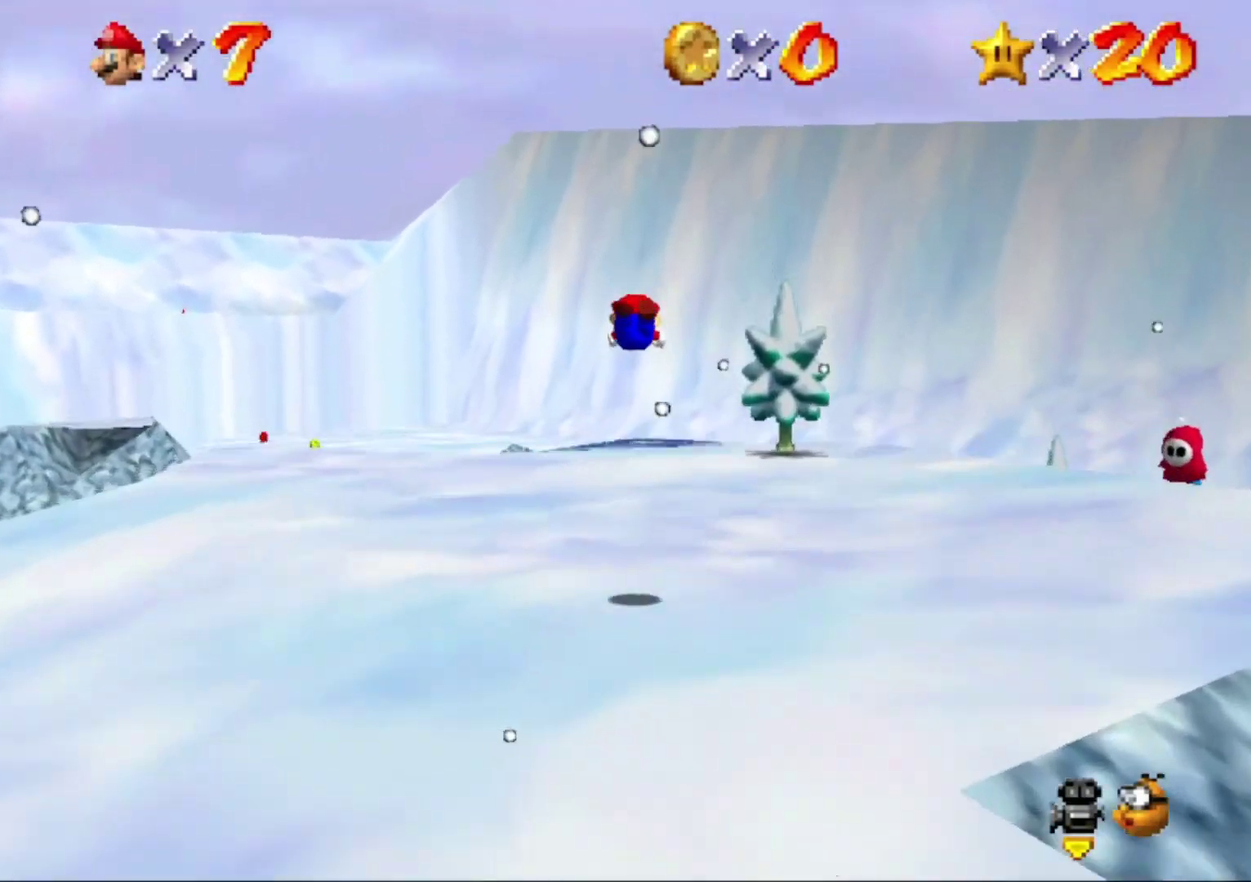
{"buttons": ["A"], "left_stick": "up", "button_events": [[500, "A", "down"]]}
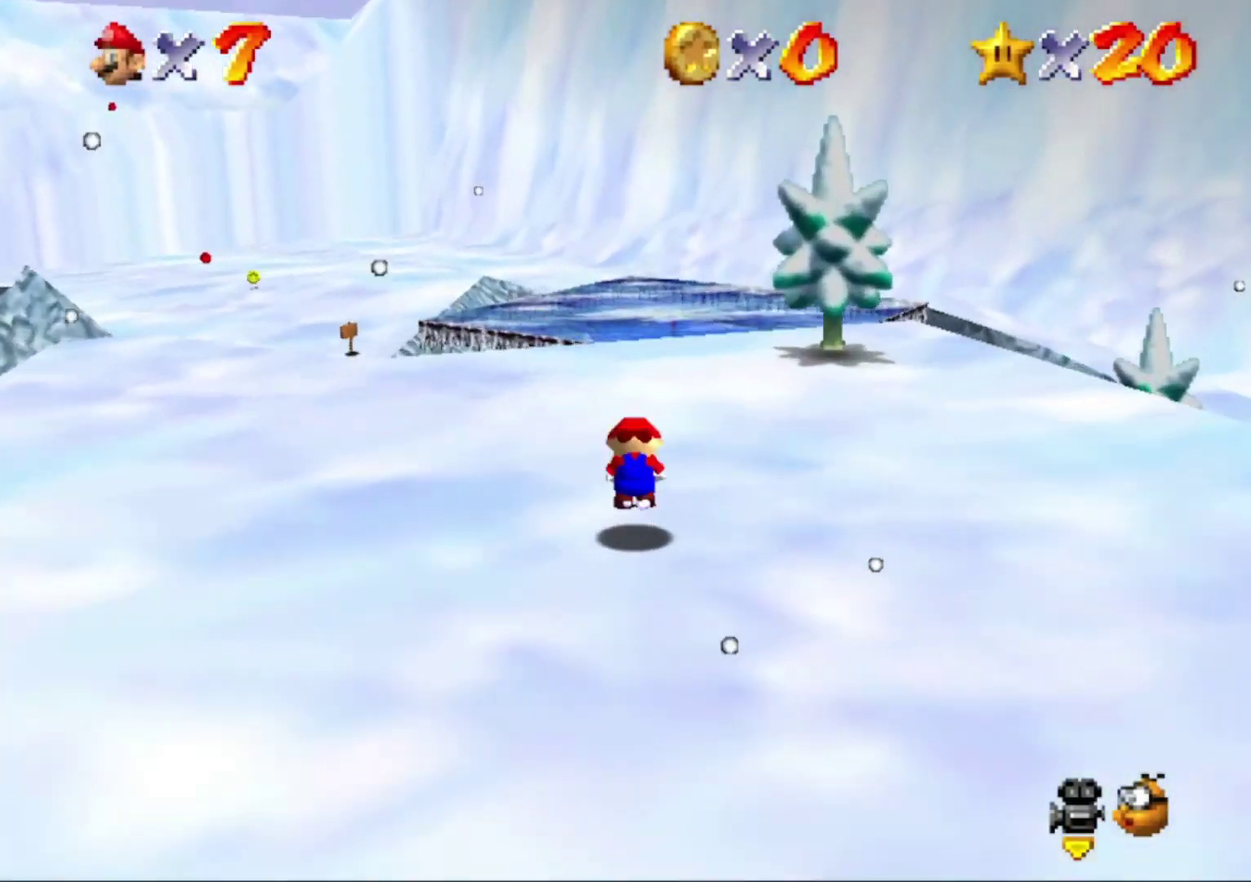
{"buttons": [], "left_stick": "up", "button_events": [[100, "A", "up"]]}
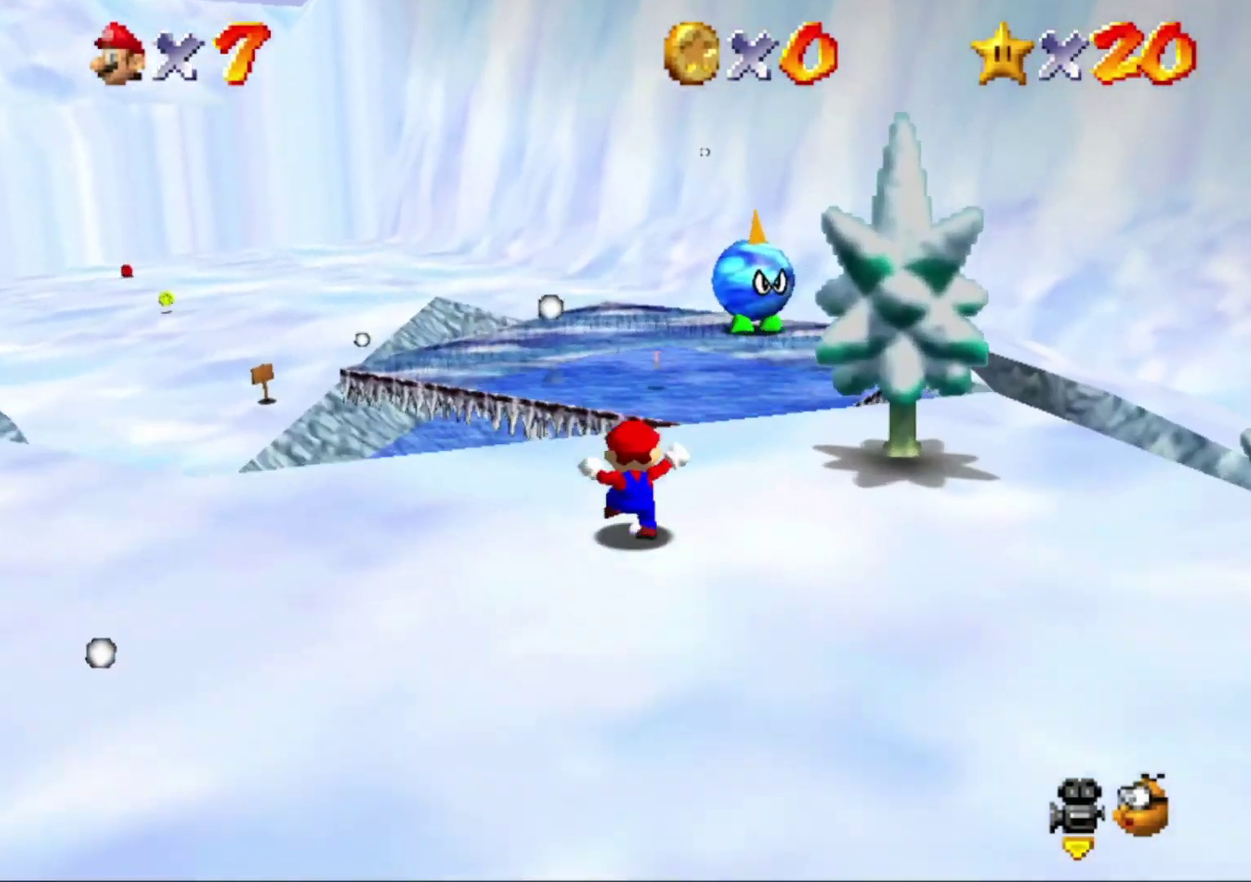
{"buttons": [], "left_stick": "up-right", "button_events": [[67, "A", "down"], [67, "B", "down"], [200, "A", "up"], [200, "B", "up"]]}
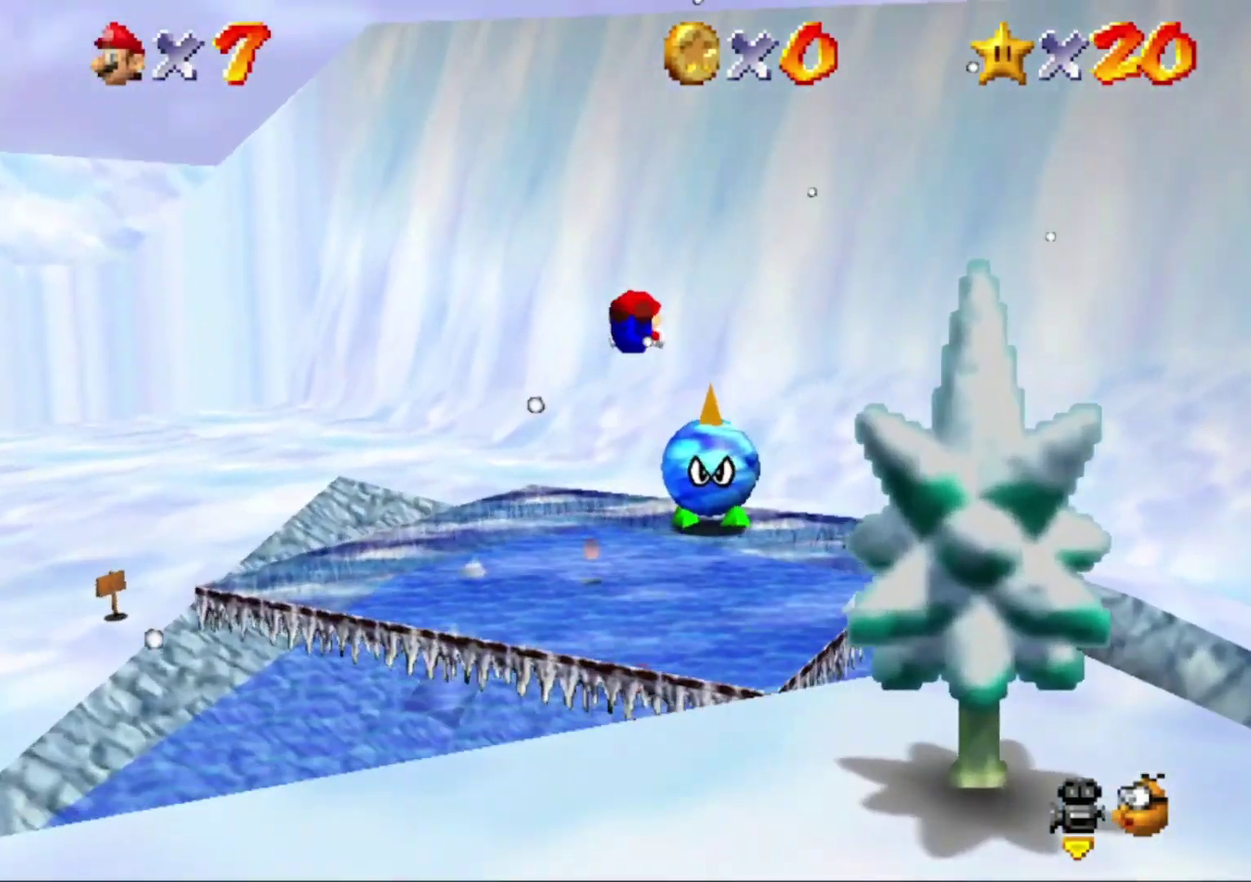
{"buttons": [], "left_stick": "up-right", "button_events": []}
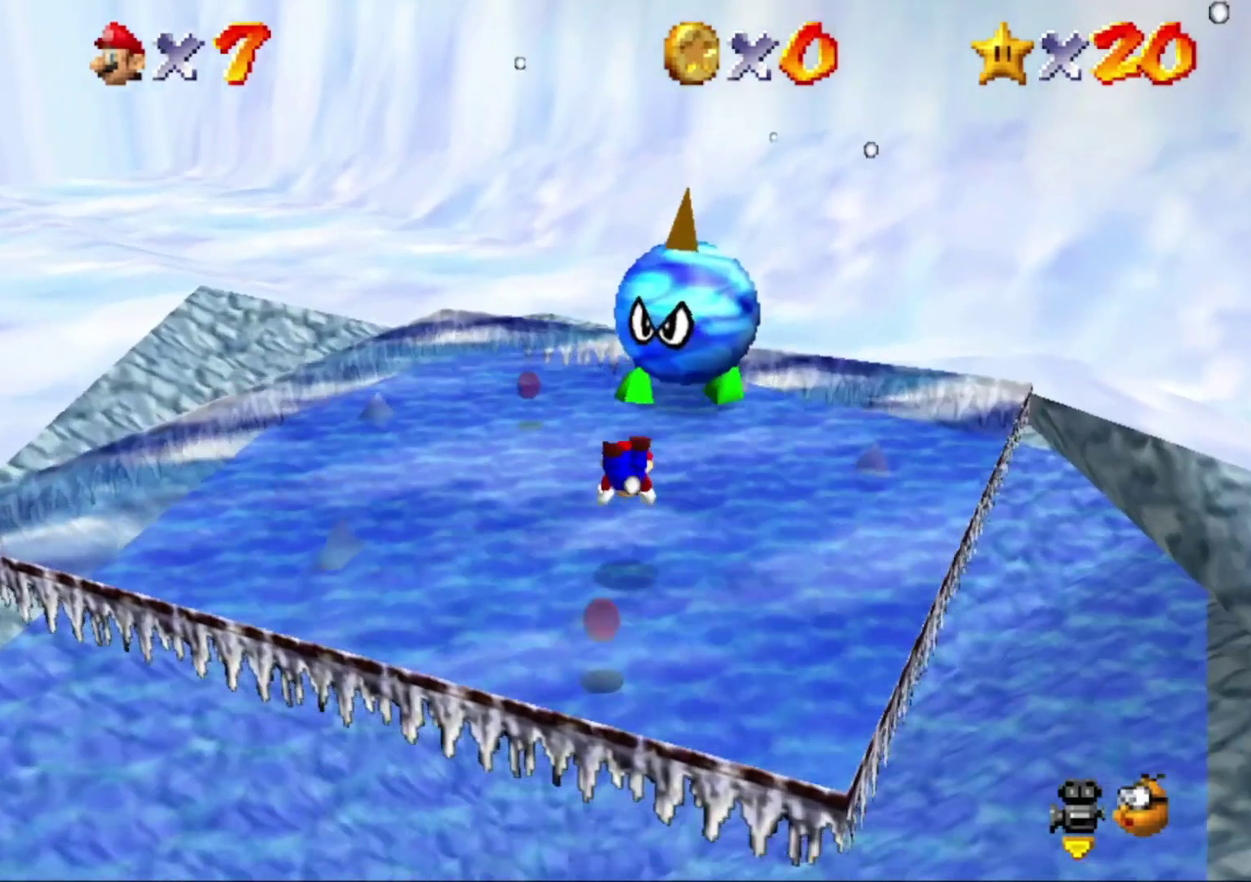
{"buttons": [], "left_stick": "up", "button_events": []}
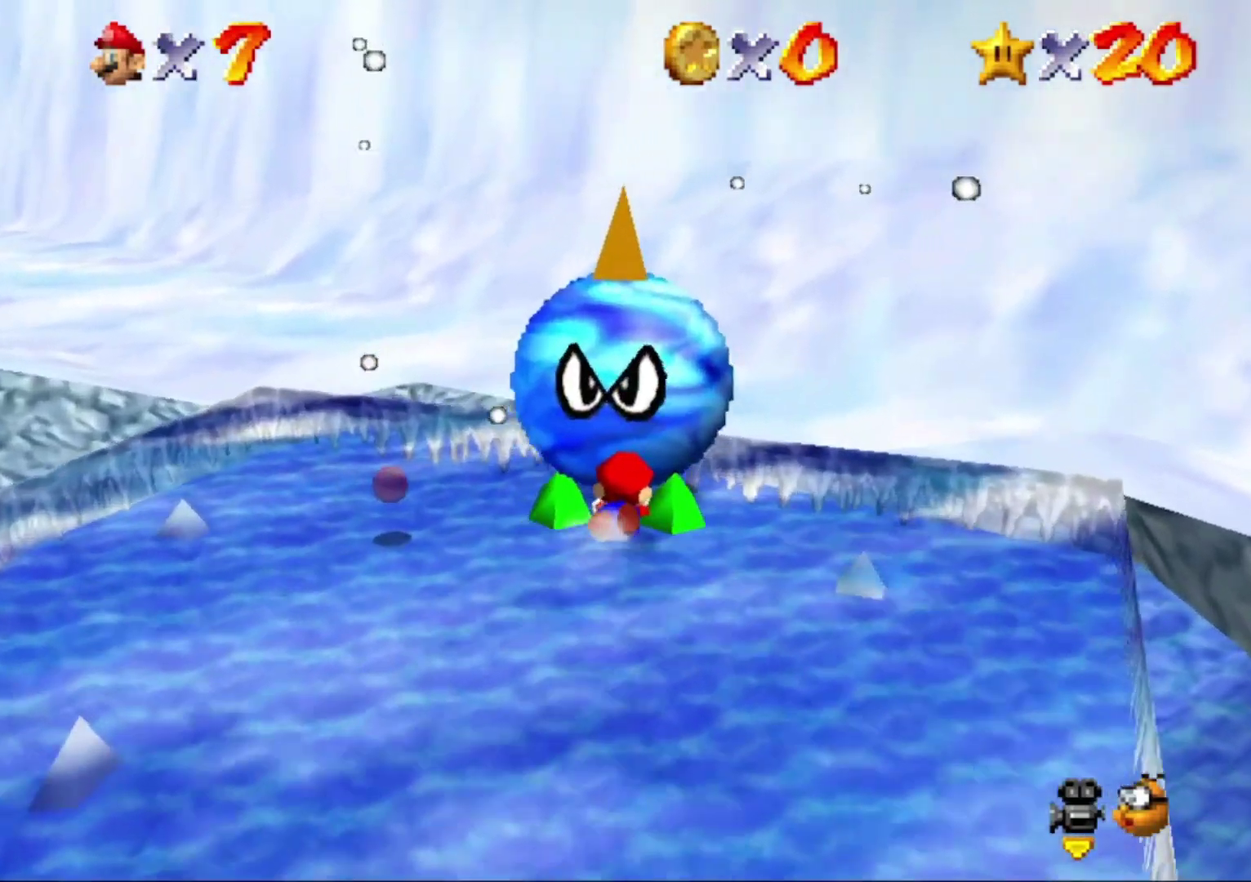
{"buttons": [], "left_stick": "down-left", "button_events": [[300, "A", "down"], [467, "A", "up"]]}
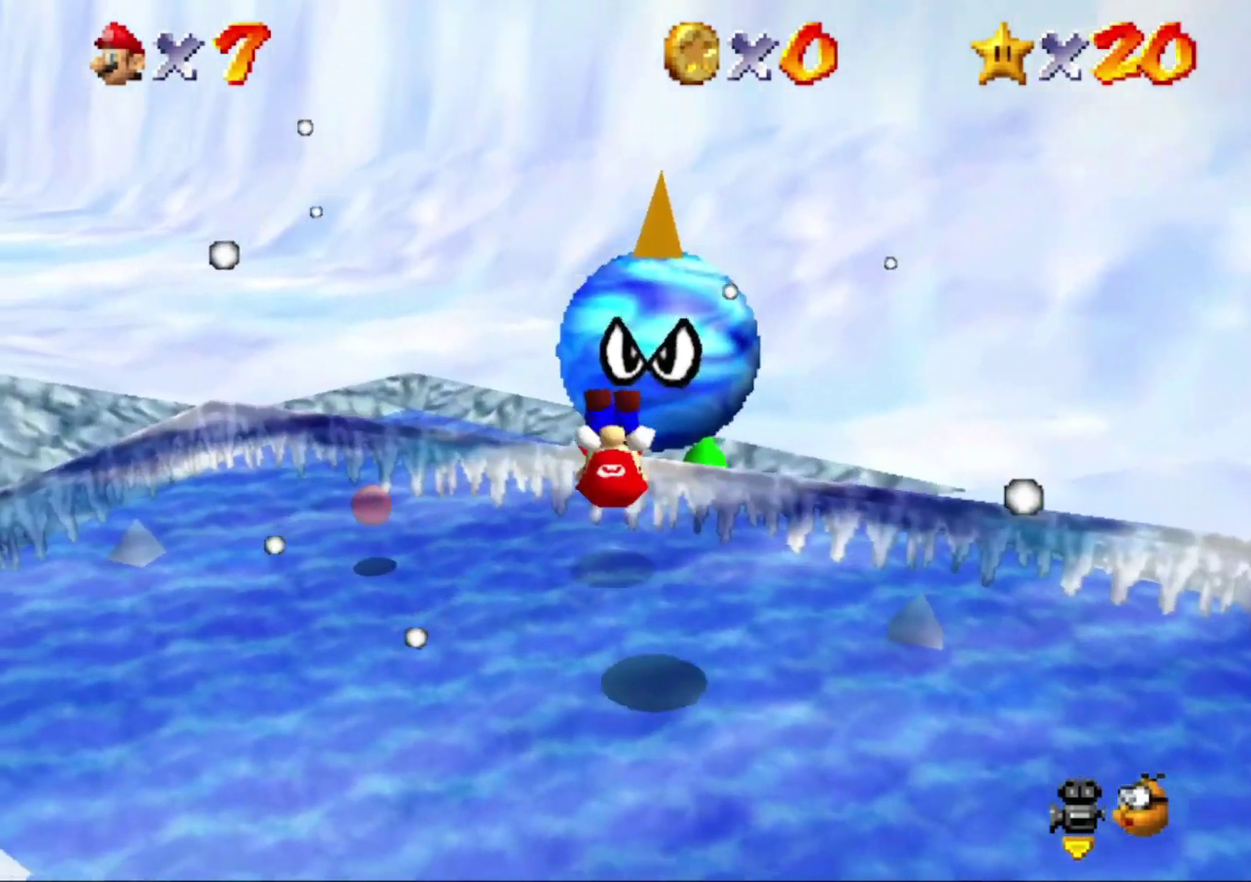
{"buttons": [], "left_stick": "left", "button_events": []}
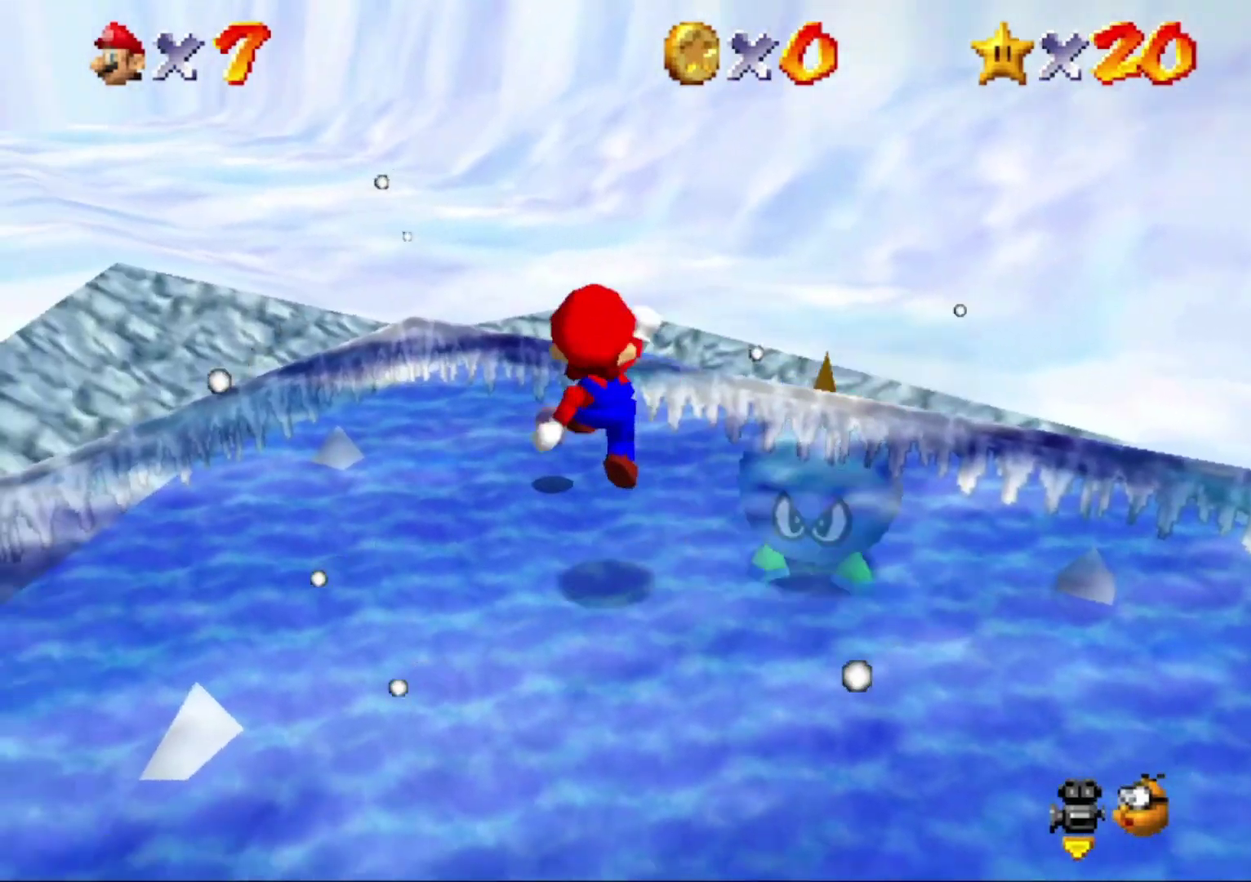
{"buttons": [], "left_stick": "left", "button_events": [[333, "A", "down"], [433, "A", "up"]]}
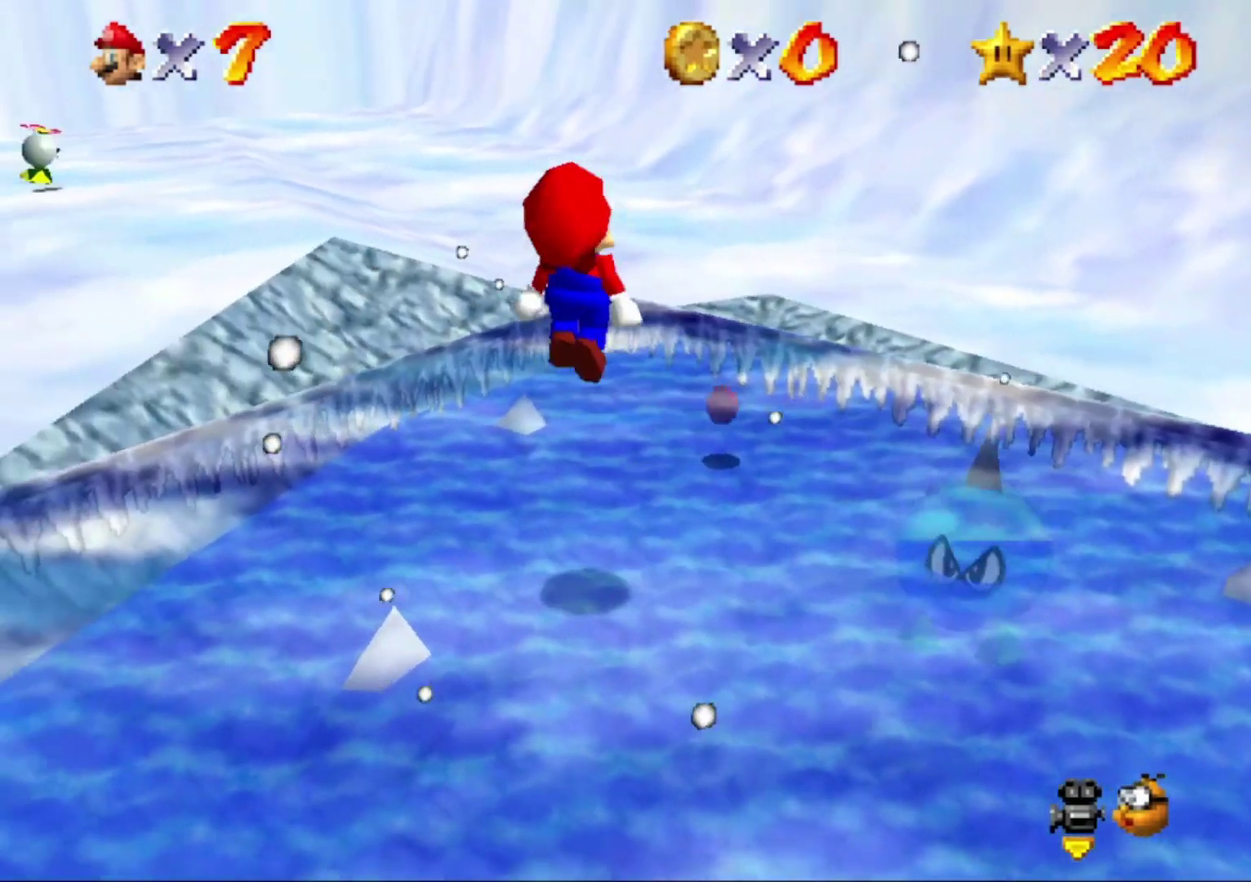
{"buttons": ["Z"], "left_stick": "left", "button_events": [[367, "Z", "down"]]}
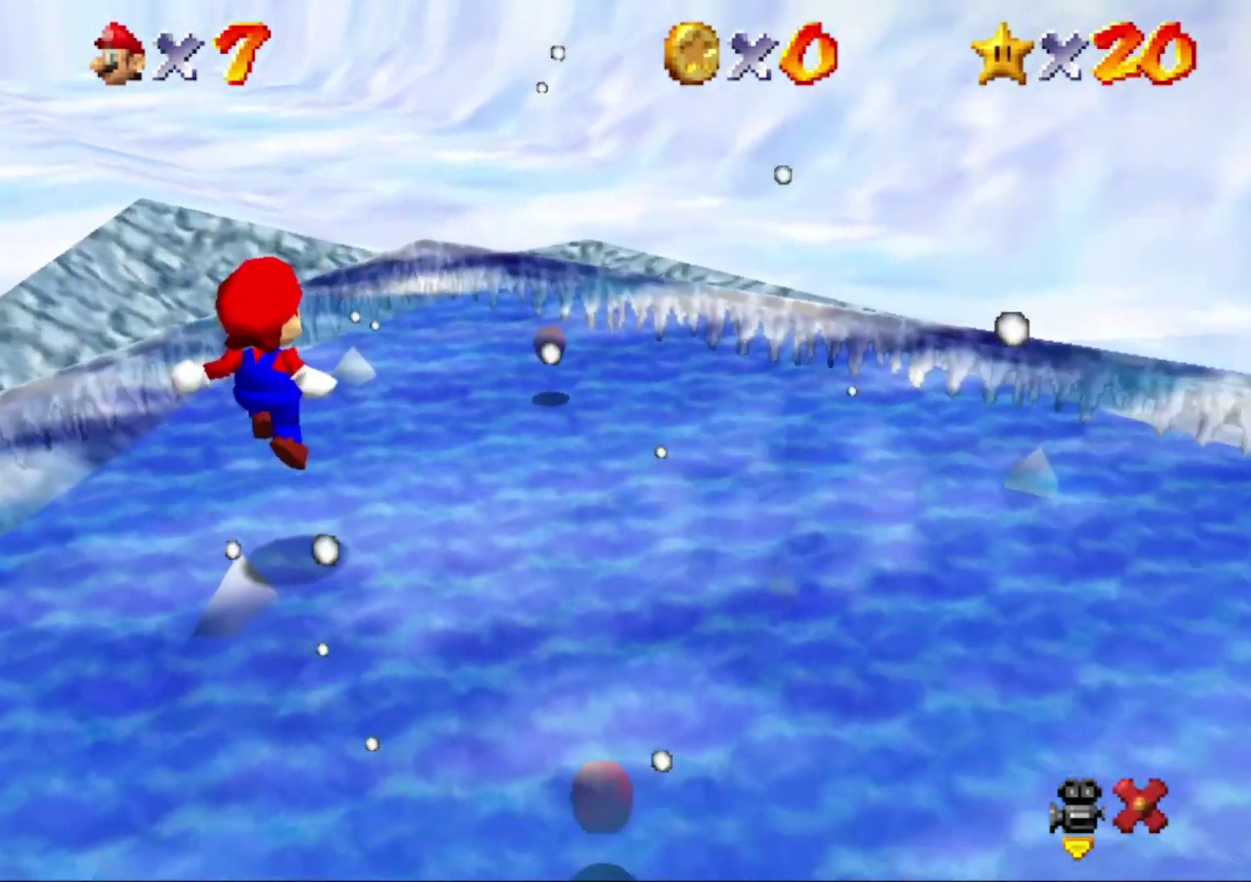
{"buttons": [], "left_stick": "center", "button_events": [[33, "Z", "up"]]}
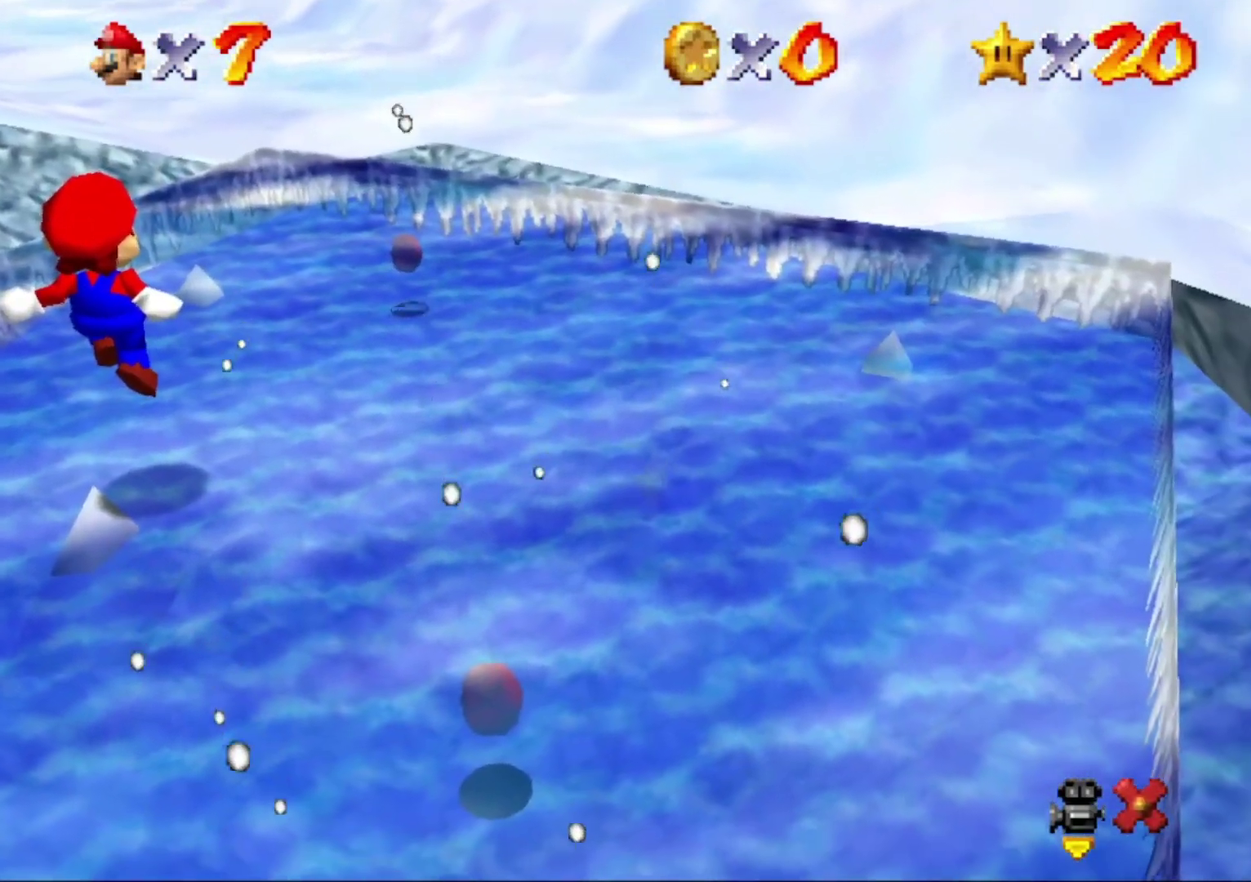
{"buttons": [], "left_stick": "center", "button_events": [[133, "Z", "down"], [233, "Z", "up"], [400, "Z", "down"], [500, "Z", "up"]]}
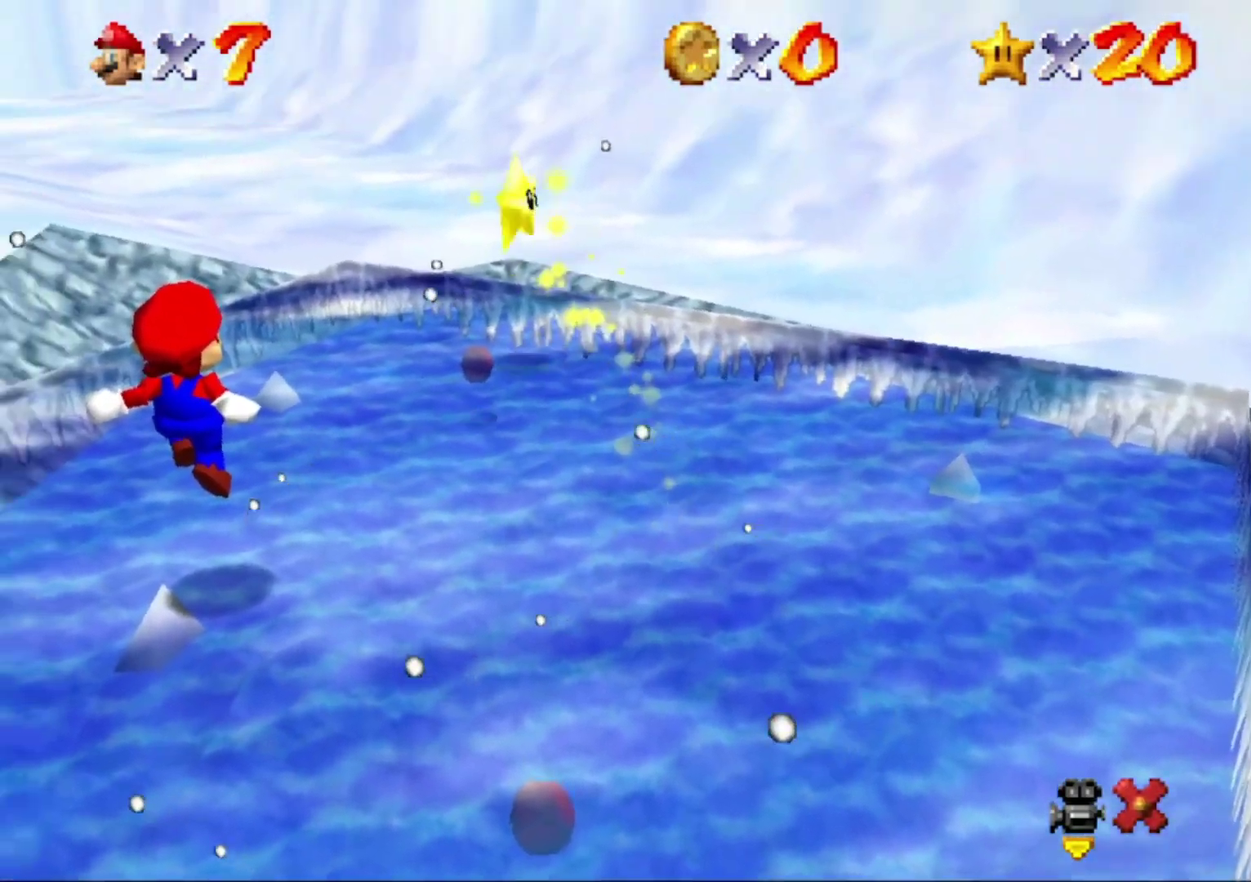
{"buttons": [], "left_stick": "center", "button_events": []}
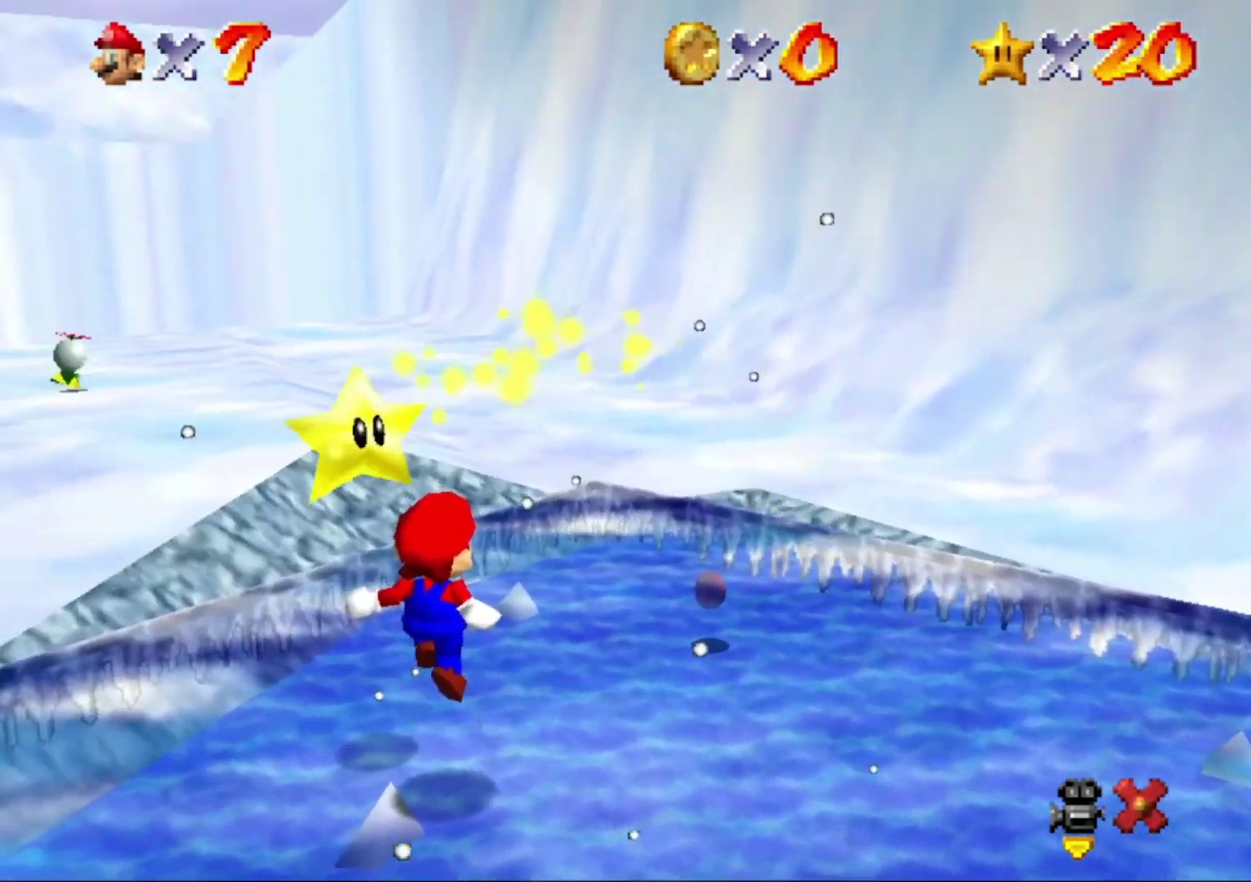
{"buttons": ["Z"], "left_stick": "center", "button_events": [[33, "Z", "down"], [167, "Z", "up"], [267, "Z", "down"], [367, "Z", "up"], [467, "Z", "down"]]}
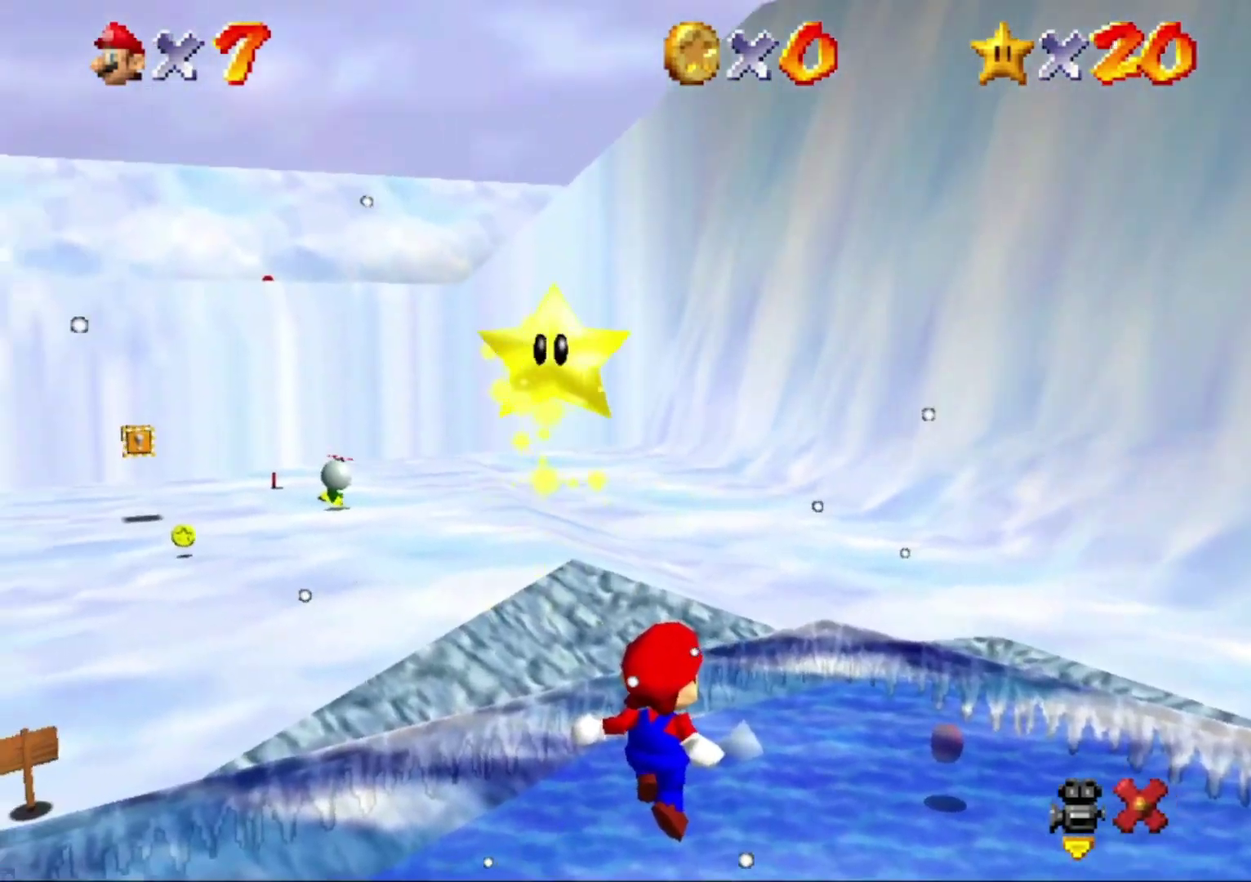
{"buttons": [], "left_stick": "center", "button_events": [[67, "Z", "up"], [200, "Z", "down"], [300, "Z", "up"]]}
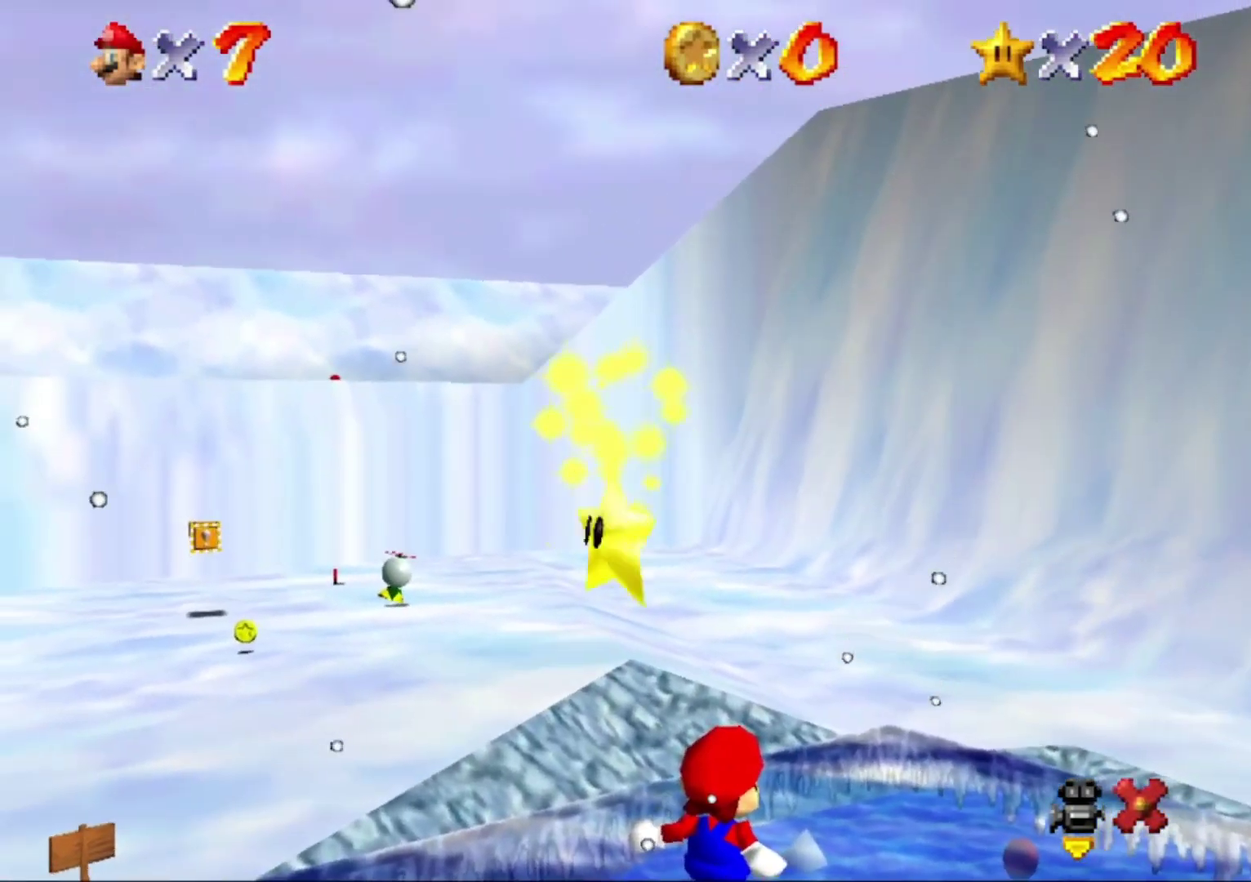
{"buttons": [], "left_stick": "center", "button_events": [[367, "Z", "down"], [500, "Z", "up"]]}
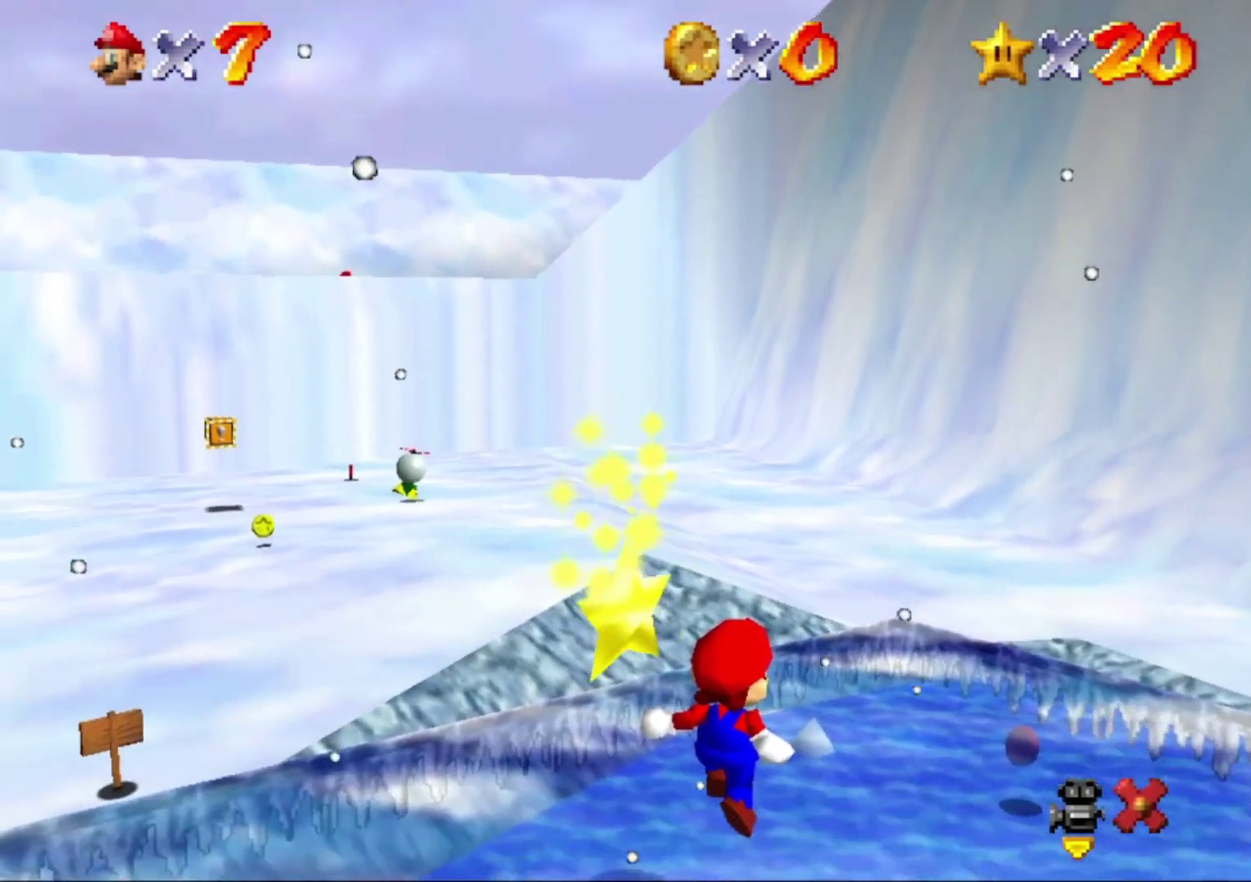
{"buttons": [], "left_stick": "center", "button_events": [[133, "Z", "down"], [267, "Z", "up"], [367, "Z", "down"], [467, "Z", "up"]]}
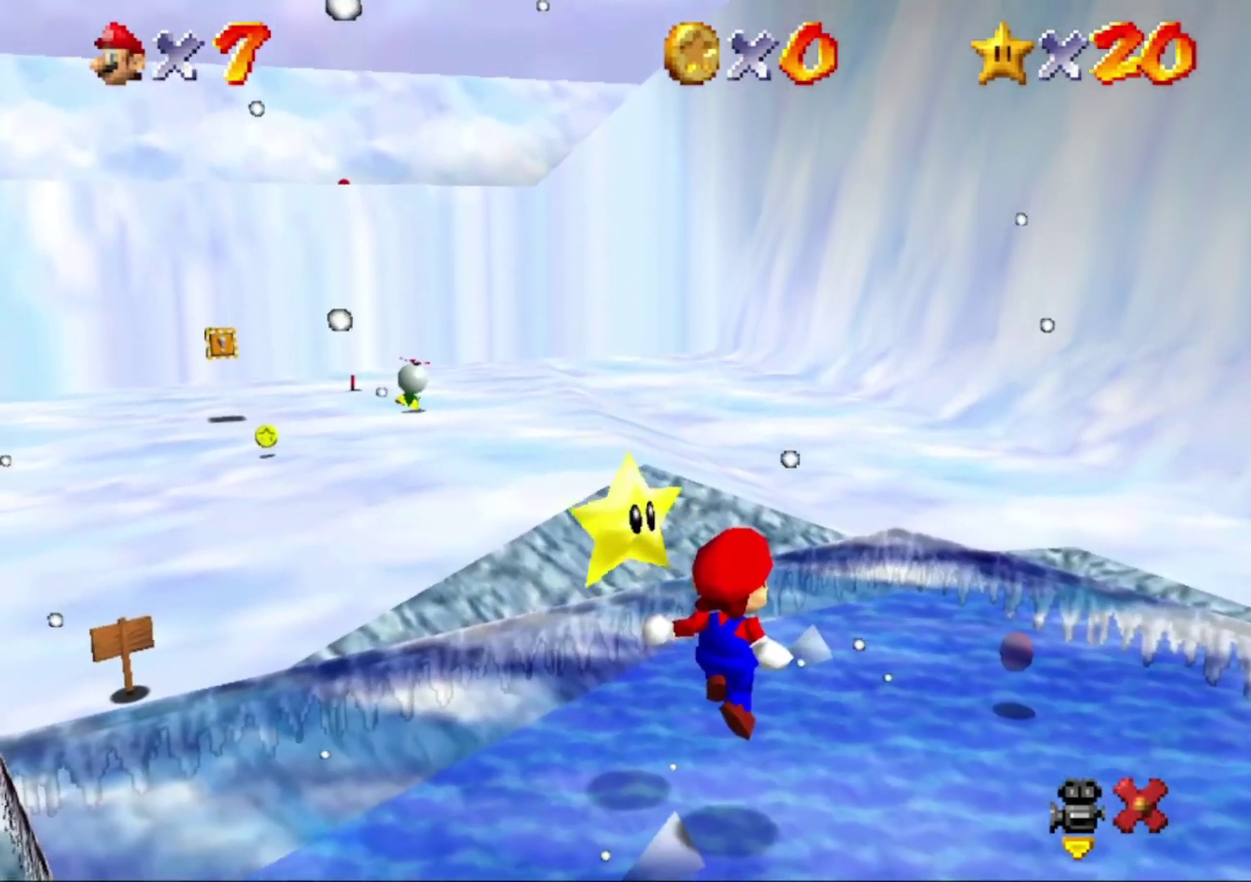
{"buttons": ["Z"], "left_stick": "center", "button_events": [[67, "Z", "down"], [167, "Z", "up"], [233, "Z", "down"], [333, "Z", "up"], [400, "Z", "down"]]}
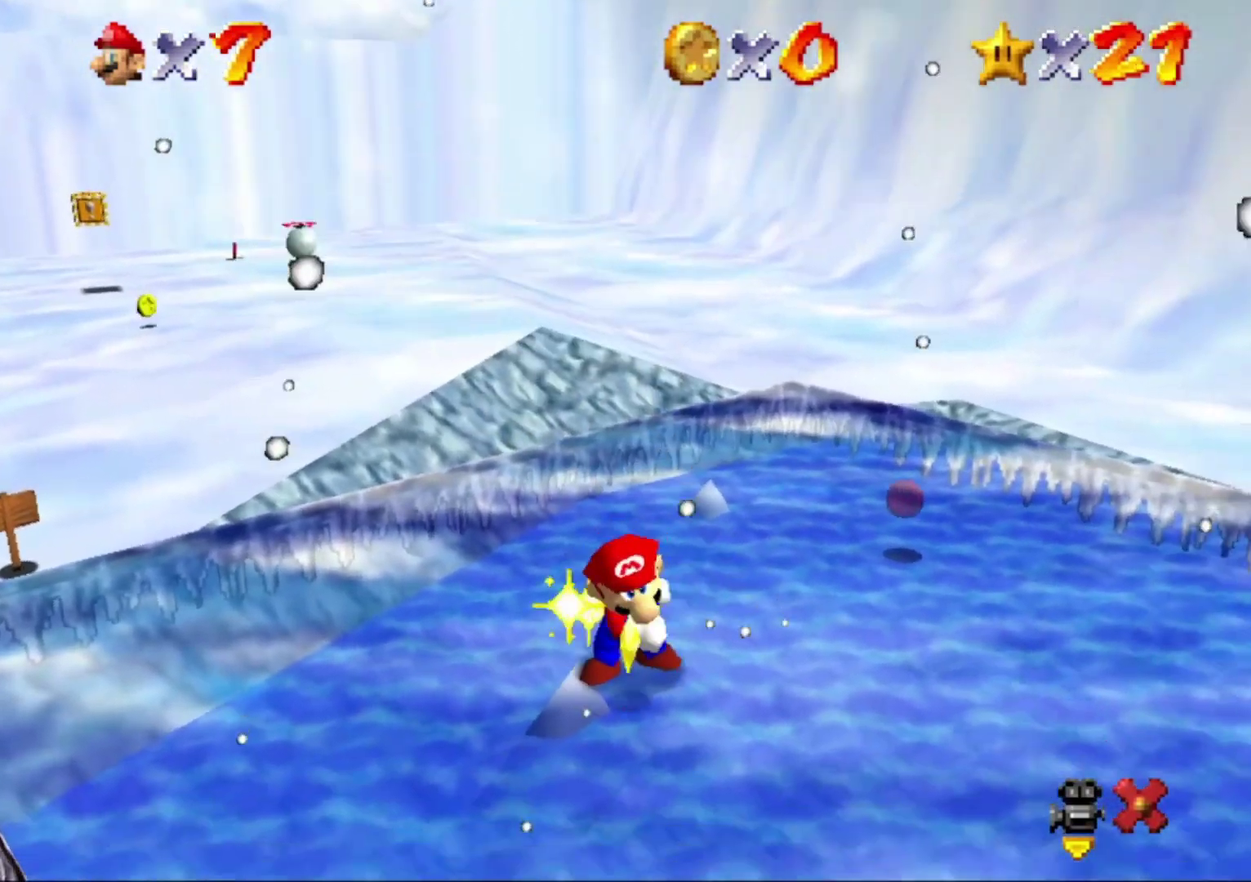
{"buttons": [], "left_stick": "center", "button_events": [[33, "Z", "up"]]}